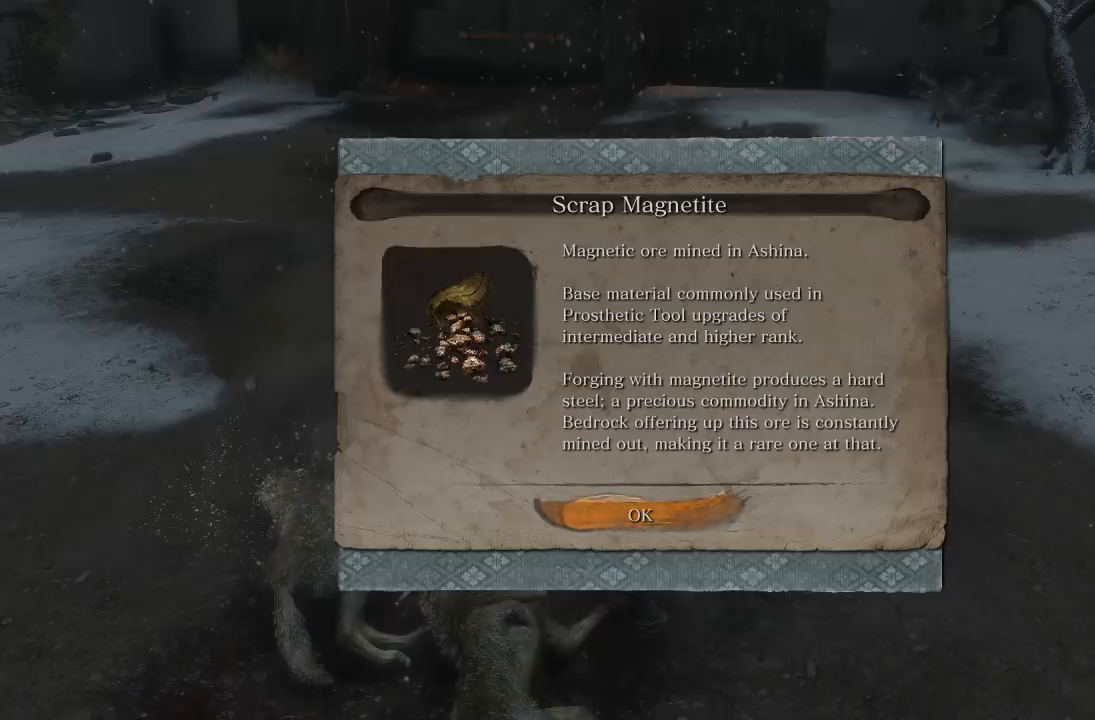
Gameplay with a controller (Xbox layout); each line is a JSON object with the inputs held at the frame after it (dt_ms = milliseconds from this image to that frame). "button_events" lists button changes between this image and that frame as [ms after this image, input, new state], when the widget could be followed in between (sticks are given only as held states). Not read: L2.
{"dt_ms": 500, "buttons": [], "left_stick": "center", "right_stick": "center", "button_events": [[50, "A", "down"], [167, "A", "up"]]}
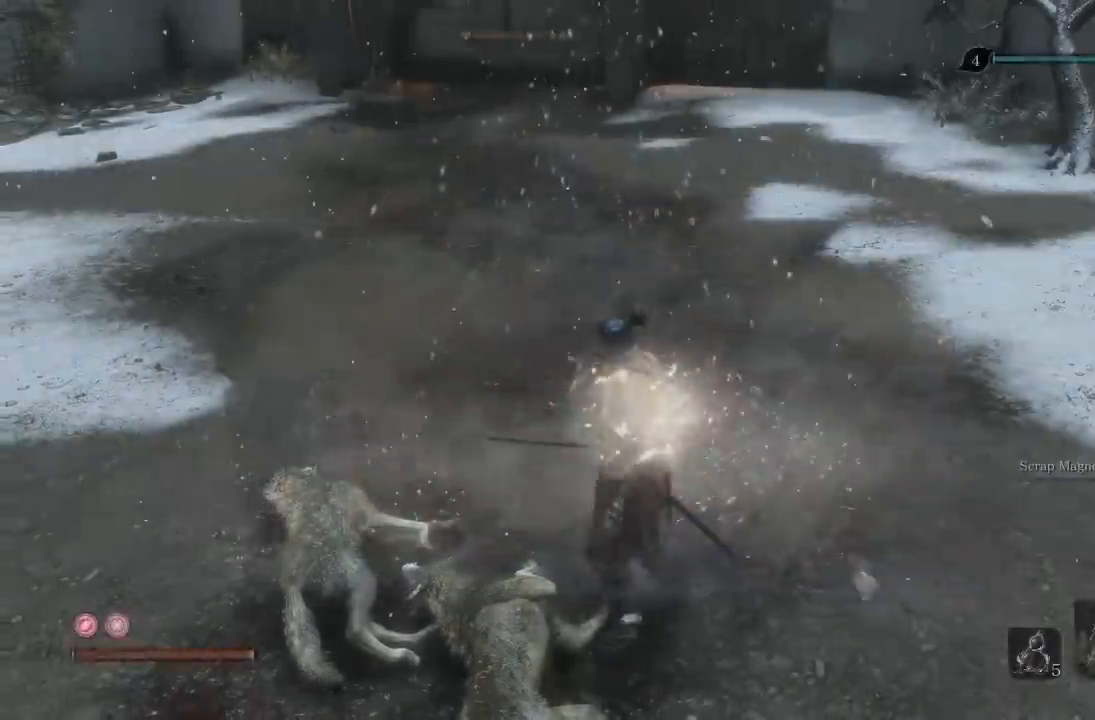
{"dt_ms": 500, "buttons": [], "left_stick": "down-left", "right_stick": "left", "button_events": []}
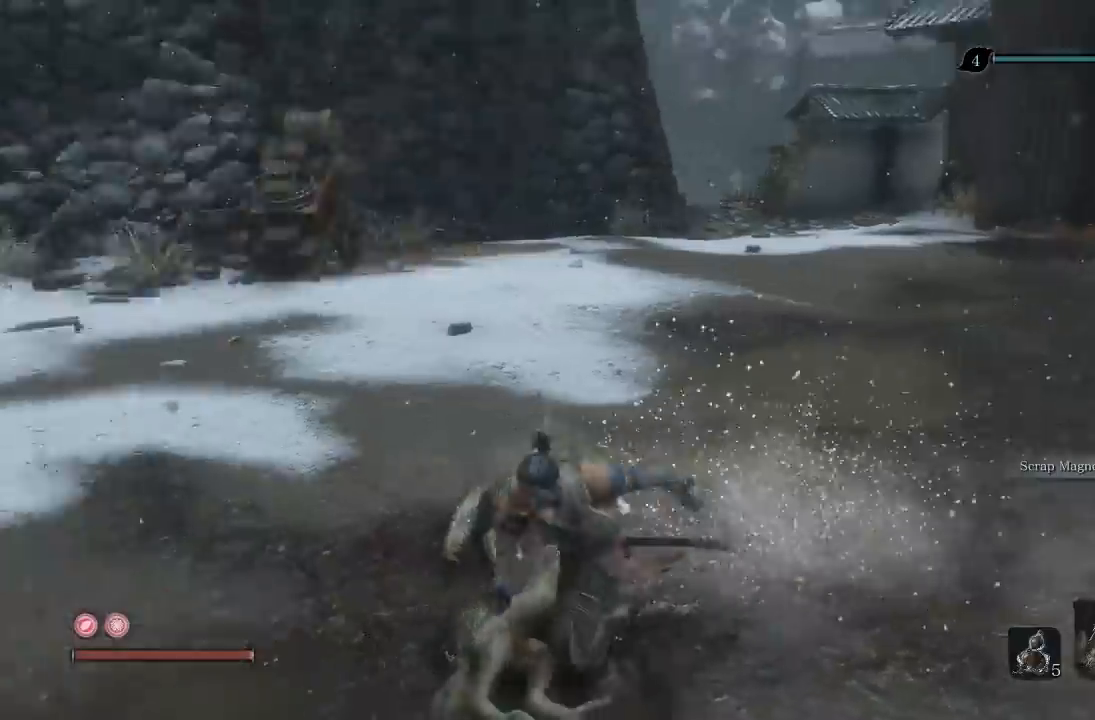
{"dt_ms": 1000, "buttons": [], "left_stick": "up", "right_stick": "right", "button_events": []}
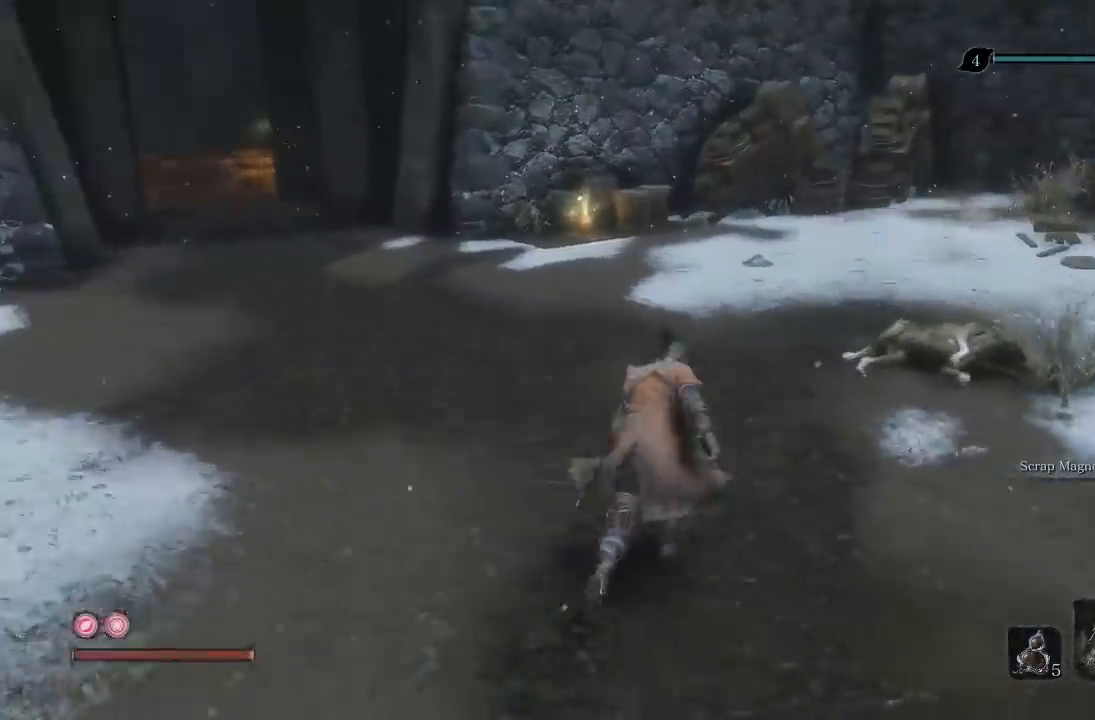
{"dt_ms": 500, "buttons": [], "left_stick": "up", "right_stick": "center", "button_events": []}
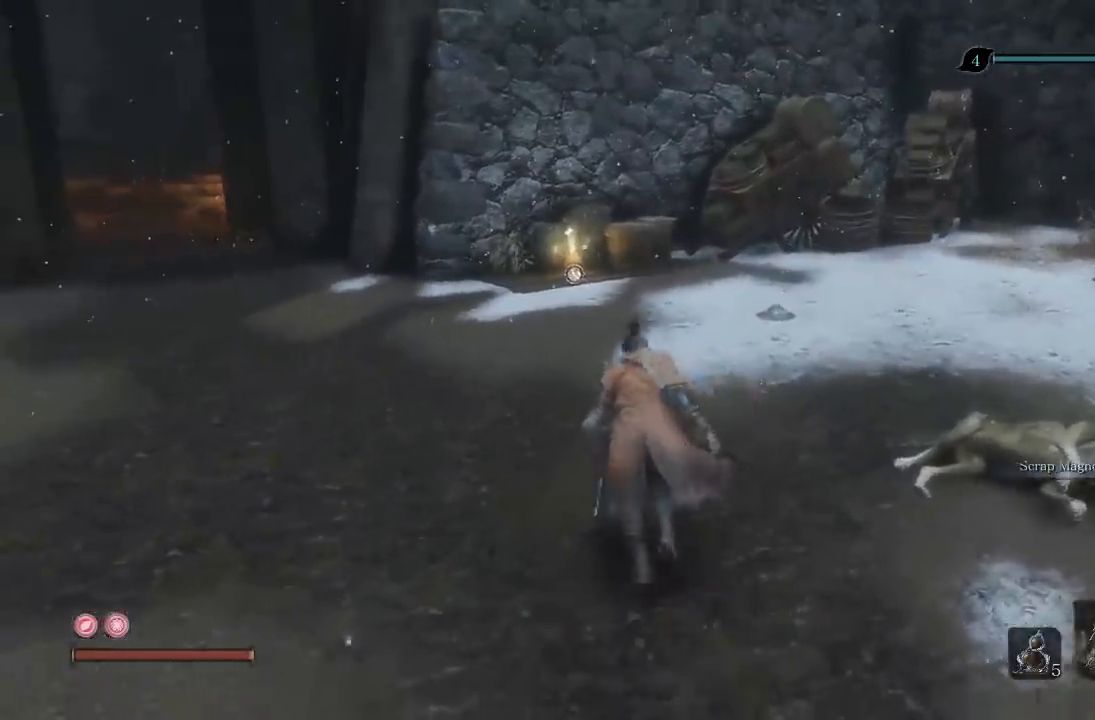
{"dt_ms": 500, "buttons": [], "left_stick": "up", "right_stick": "center", "button_events": [[183, "Y", "down"], [267, "Y", "up"]]}
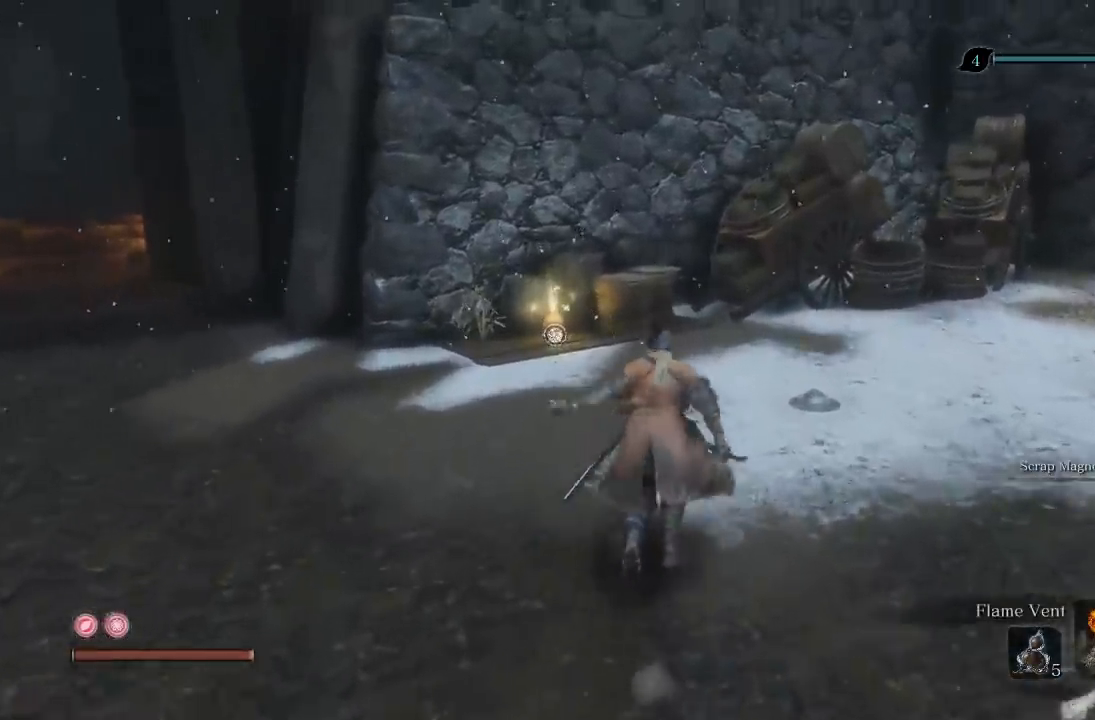
{"dt_ms": 500, "buttons": [], "left_stick": "up", "right_stick": "center", "button_events": []}
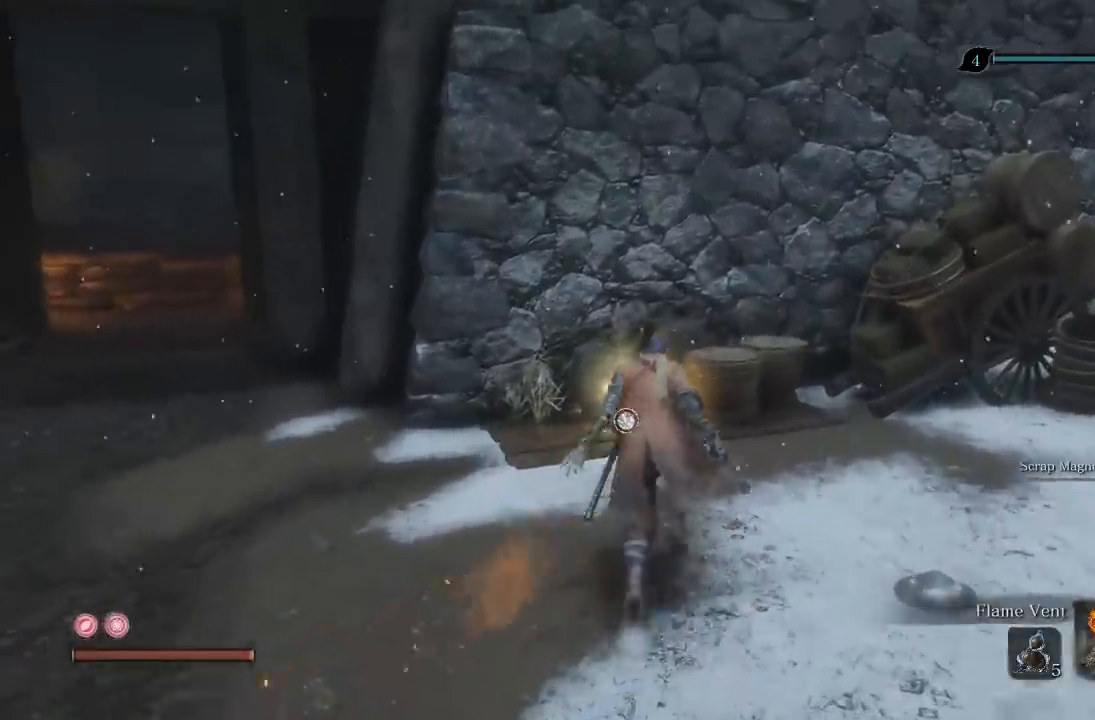
{"dt_ms": 500, "buttons": [], "left_stick": "center", "right_stick": "center", "button_events": []}
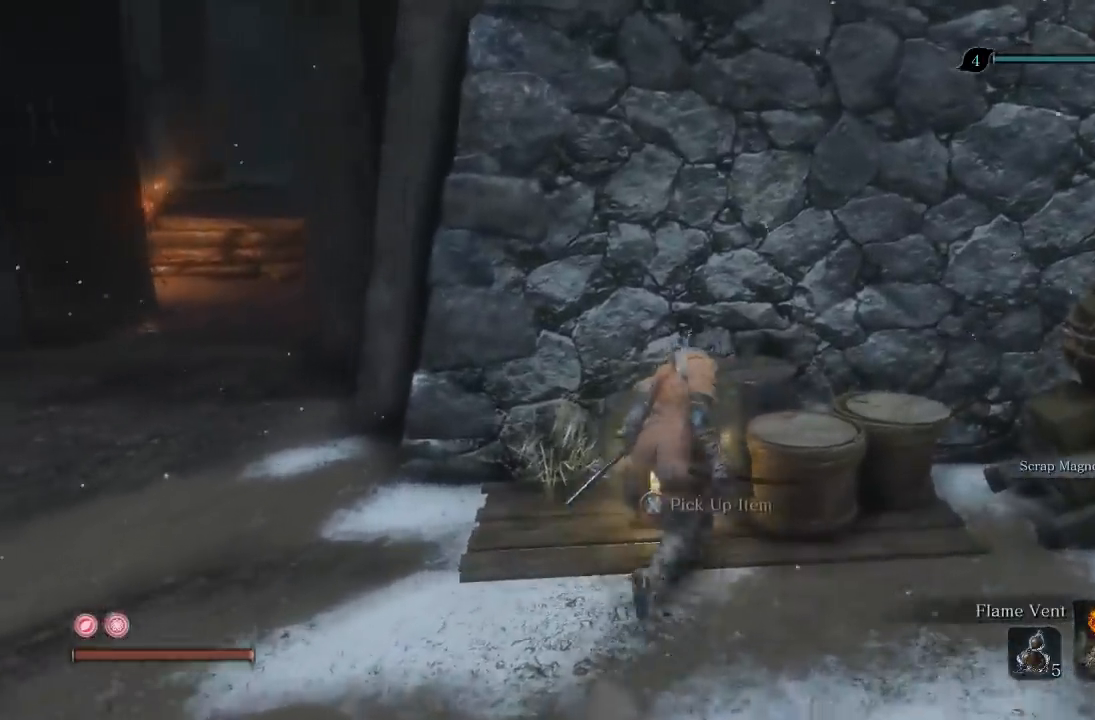
{"dt_ms": 500, "buttons": [], "left_stick": "center", "right_stick": "center", "button_events": []}
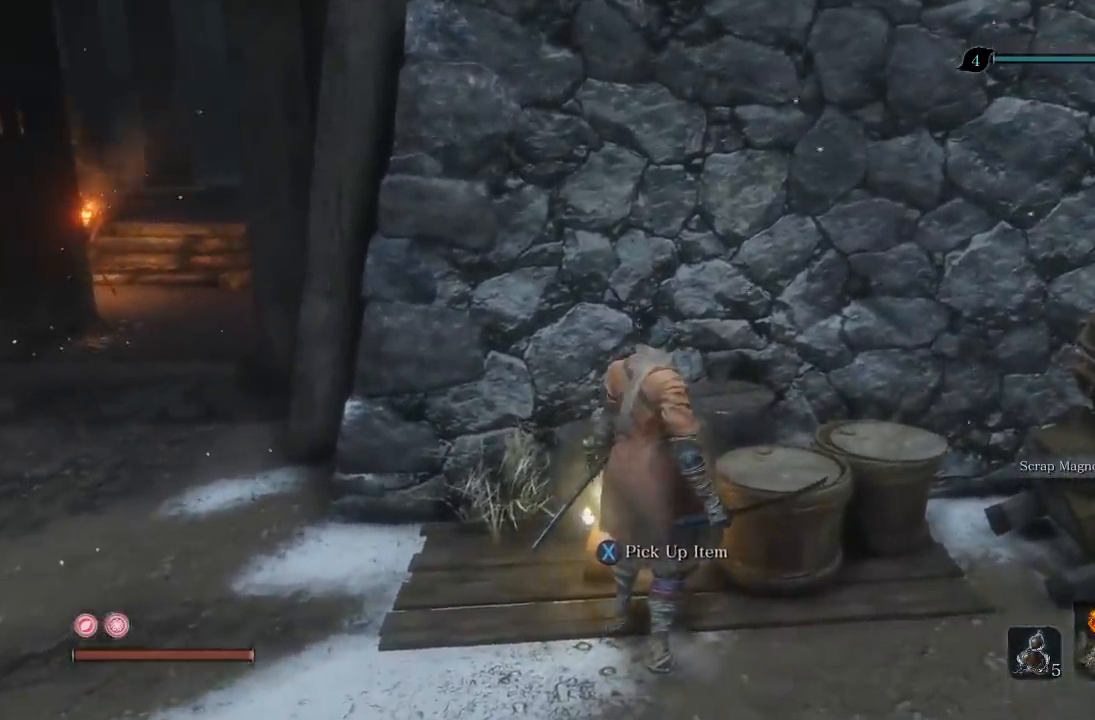
{"dt_ms": 500, "buttons": [], "left_stick": "center", "right_stick": "center", "button_events": [[50, "X", "down"], [183, "X", "up"]]}
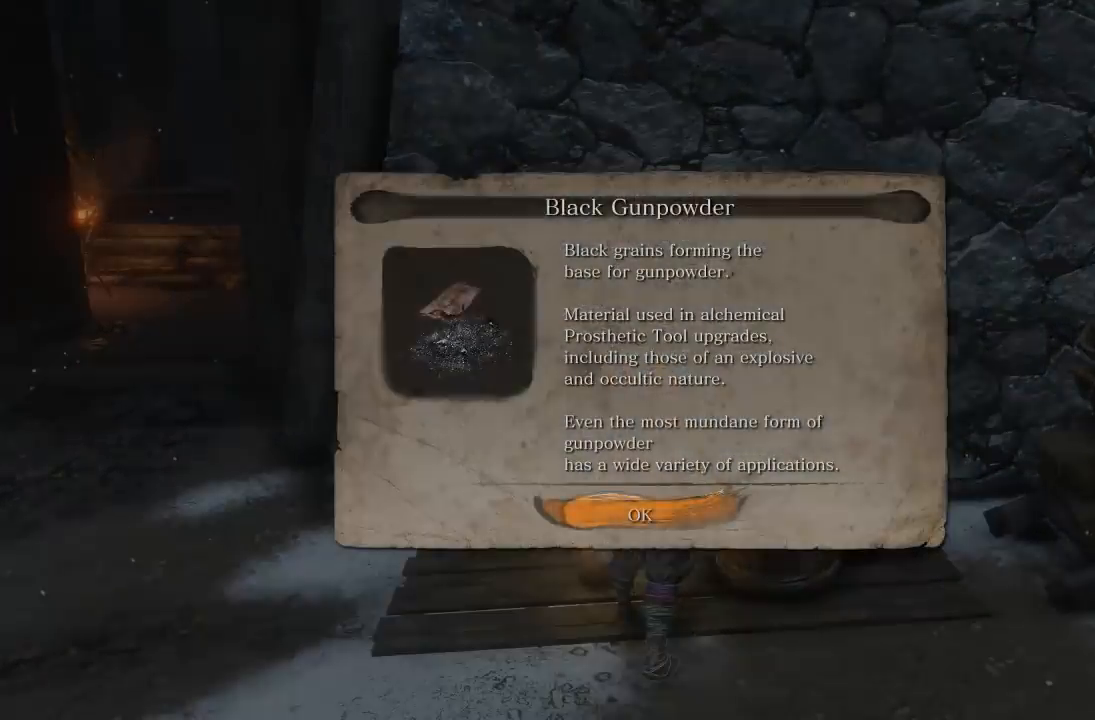
{"dt_ms": 500, "buttons": [], "left_stick": "center", "right_stick": "center", "button_events": []}
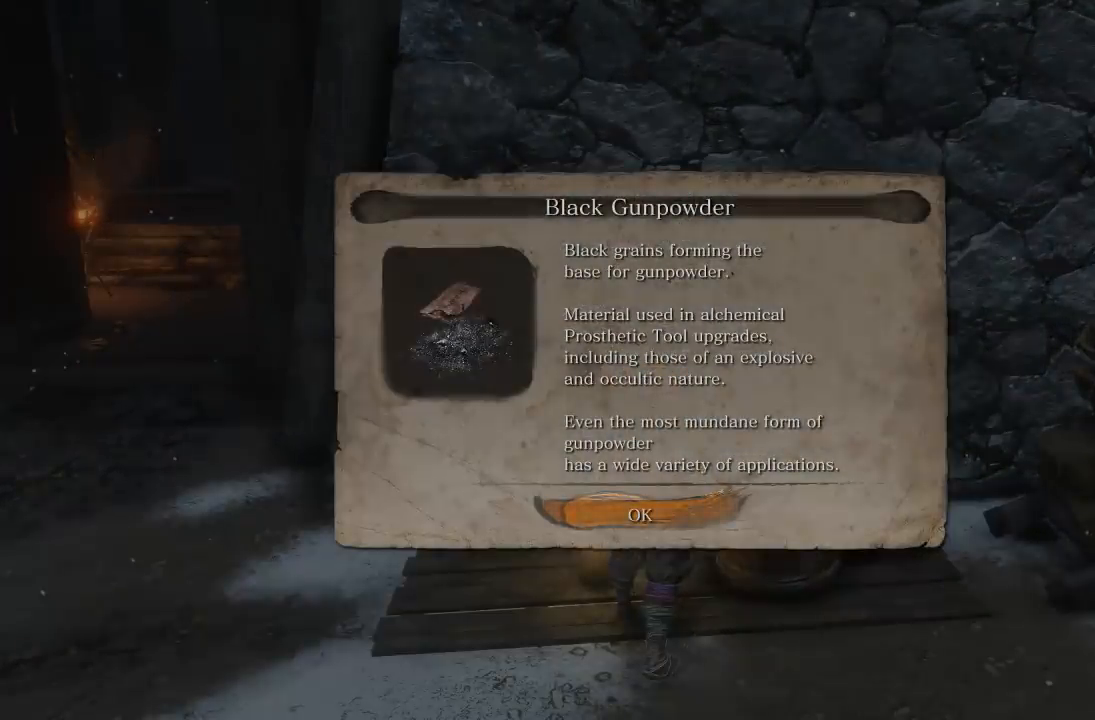
{"dt_ms": 500, "buttons": [], "left_stick": "center", "right_stick": "center", "button_events": []}
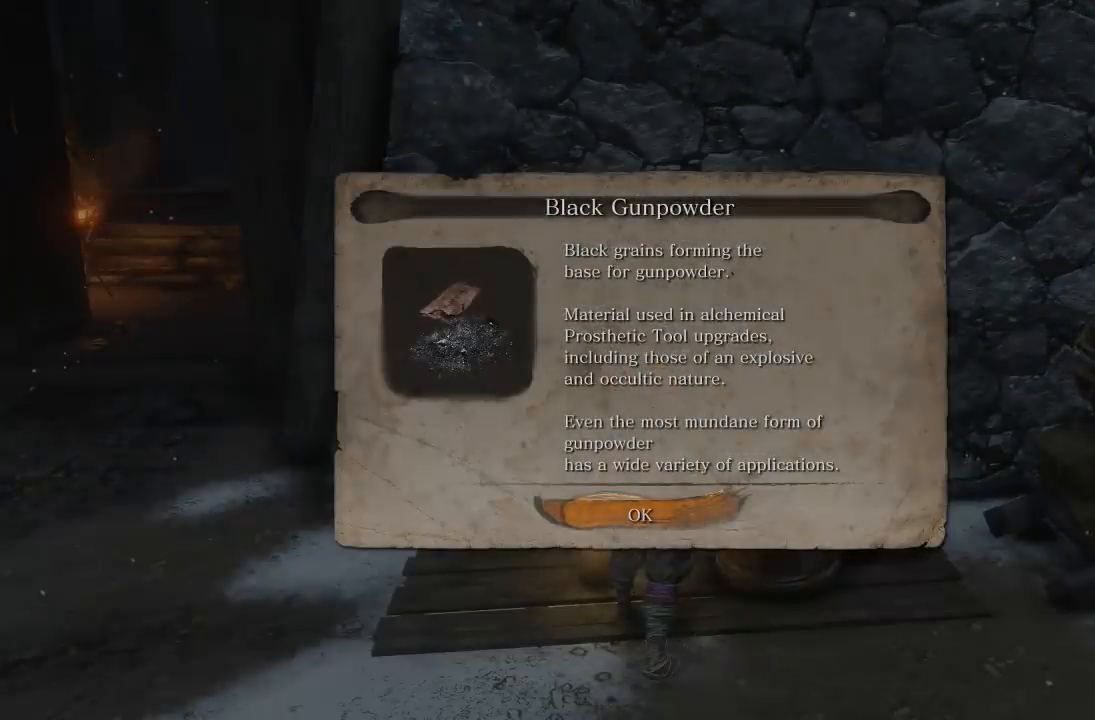
{"dt_ms": 500, "buttons": [], "left_stick": "center", "right_stick": "center", "button_events": [[317, "A", "down"], [417, "A", "up"]]}
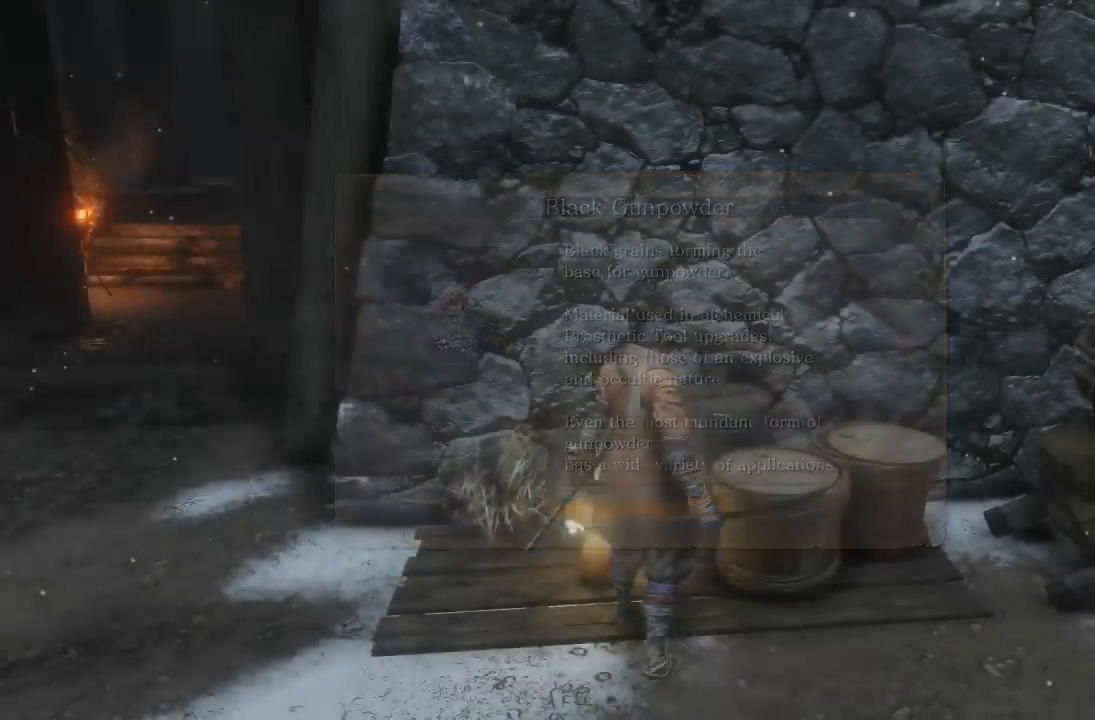
{"dt_ms": 500, "buttons": [], "left_stick": "center", "right_stick": "center", "button_events": []}
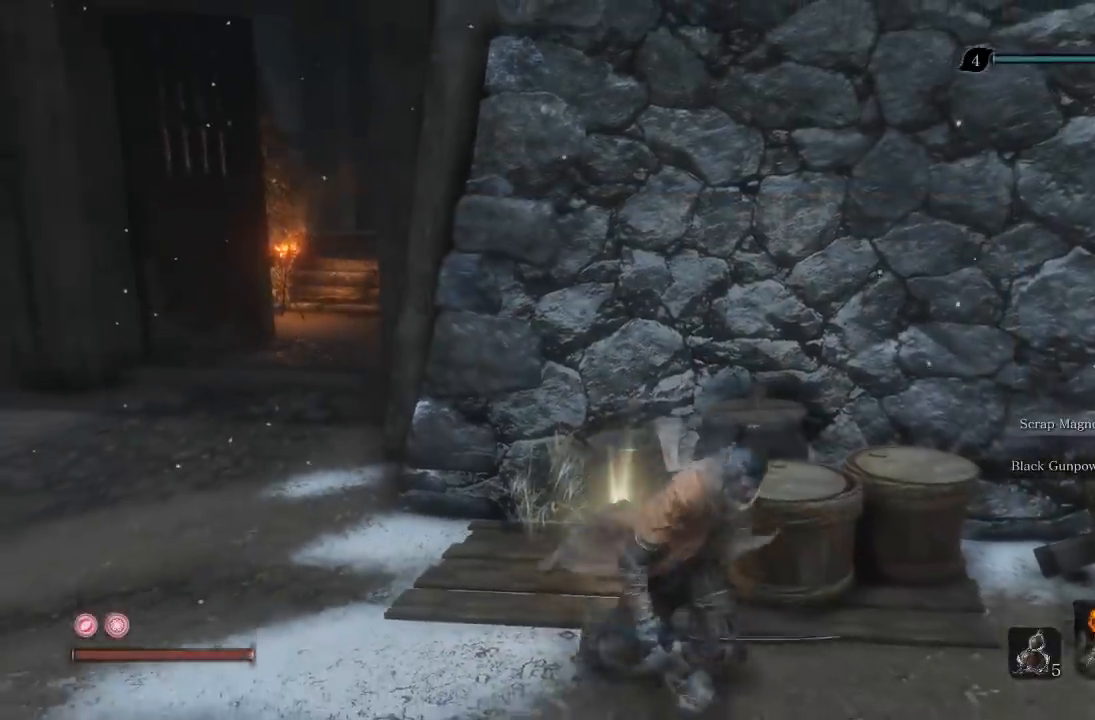
{"dt_ms": 500, "buttons": [], "left_stick": "center", "right_stick": "center", "button_events": [[33, "Y", "down"], [167, "Y", "up"]]}
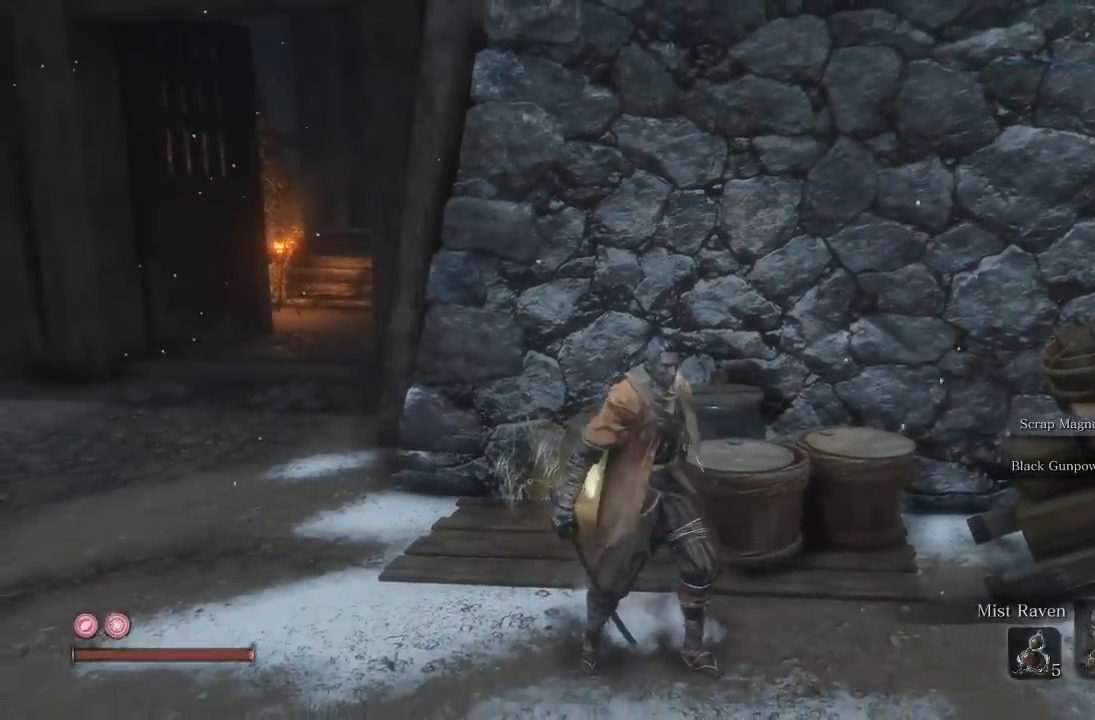
{"dt_ms": 500, "buttons": [], "left_stick": "center", "right_stick": "center", "button_events": []}